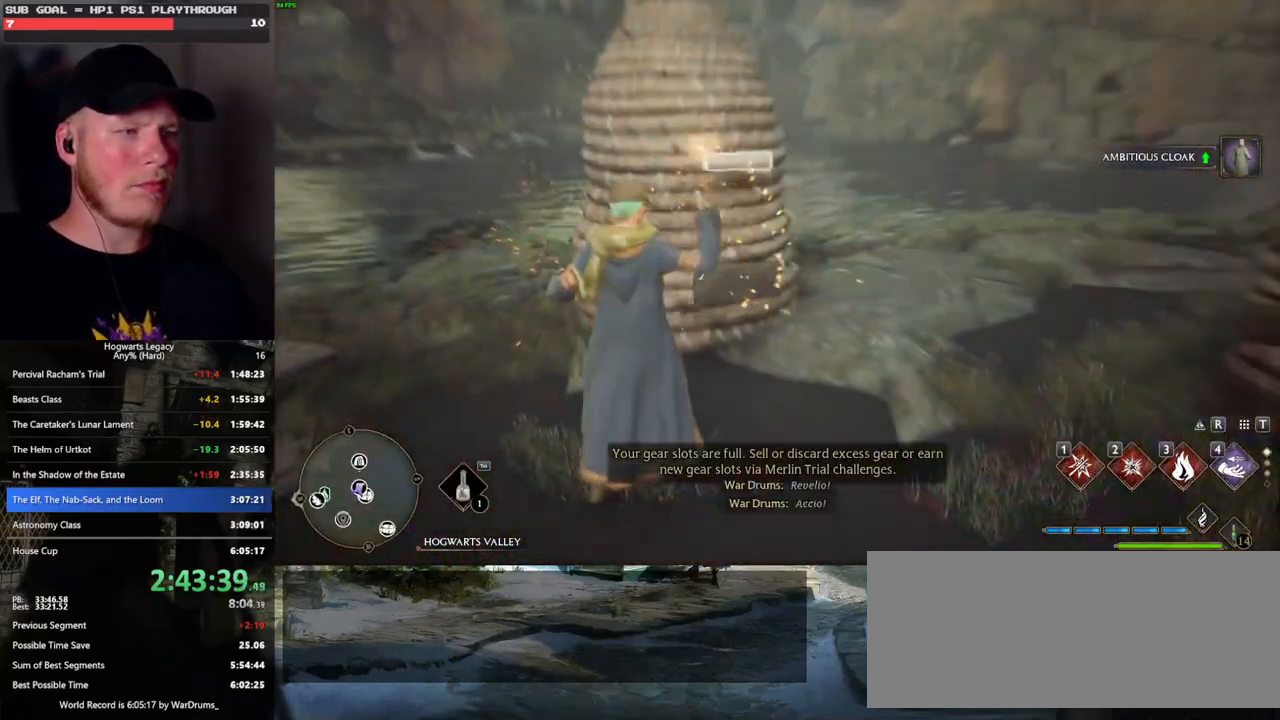
Gameplay with keyboard and mouse; each line is a JSON object with the keys and mouse buttons held at the frame after it. "events" lists presses ("down") and releases ("up") of ".", "/", "0", "1", "2", "3", "4", "5", "6", "7", "8", "9", "a", "alt_l", "alt_r", "b", "backslash", "backspace", "c", "caps_lock", "comma", "ctrl_l", "ctrl_r", "d", "e", "equals", "escape", "f", "f1", "f10", "f11", "f12", "f2", "f3", "f4", "f5", "f6", "f7", "f8", "f9", "g", "h", "i", "j", "k", "l", "lbracket", "m", "minus", "n", "o", "p", "q", "quote", "r", "rbracket", "return", "s", "semicolon", "shift_l", "shift_r", "space", "super", "t", "tab", "tilde", "u", "v", "w", "x", "y", "z", "mouse_left", "mouse_wheel", "mouse_right", "mouse_mb4" and "mouse_mb5" between this image and that frame as [ms after this image, input, new state], when the widget could be followed in between. "mouse_left", "mouse_wheel", "mouse_right", "mouse_mb4", "mouse_mb5" = the "left", "wheel", "right", "mb4", "mb5" buttons of the "mouse" list. No other keys are recorded. "wheel" means that the mouse wheel is clicked or scrolled. Mouse movement is not recorded.
{"keys": [], "mouse": [], "events": [[33, "4", "up"], [117, "4", "down"], [200, "4", "up"]]}
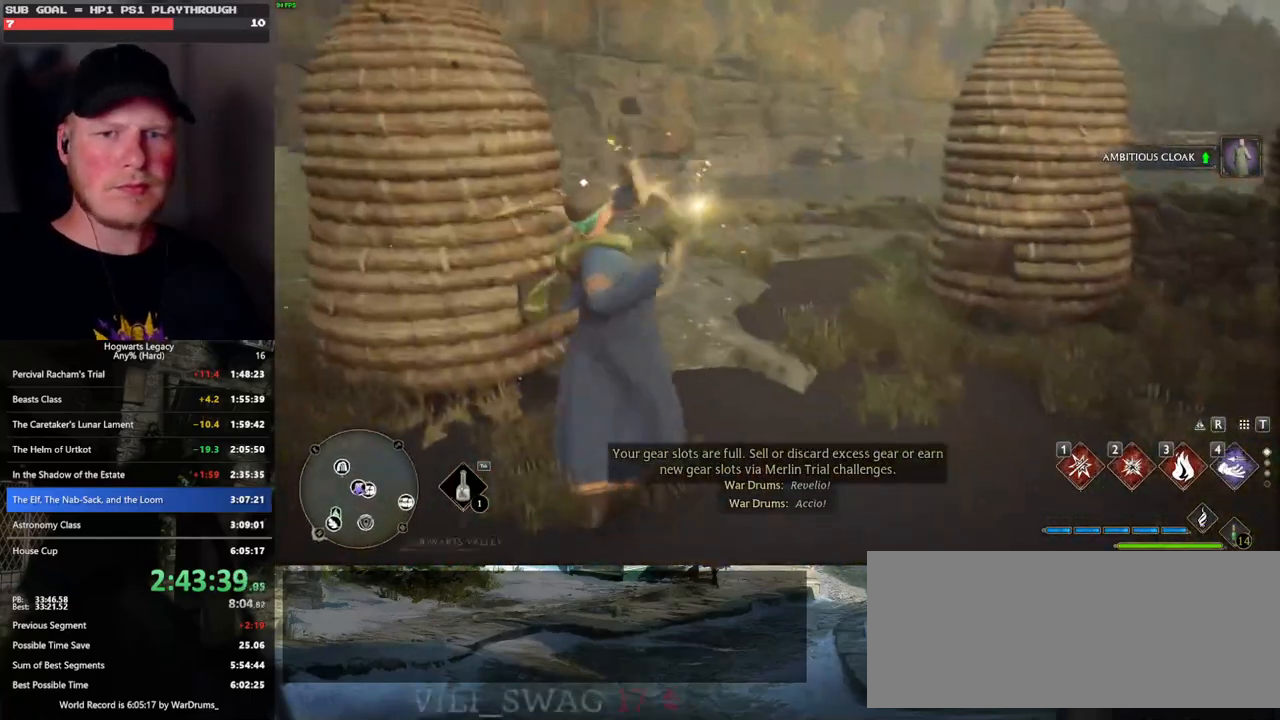
{"keys": [], "mouse": [], "events": []}
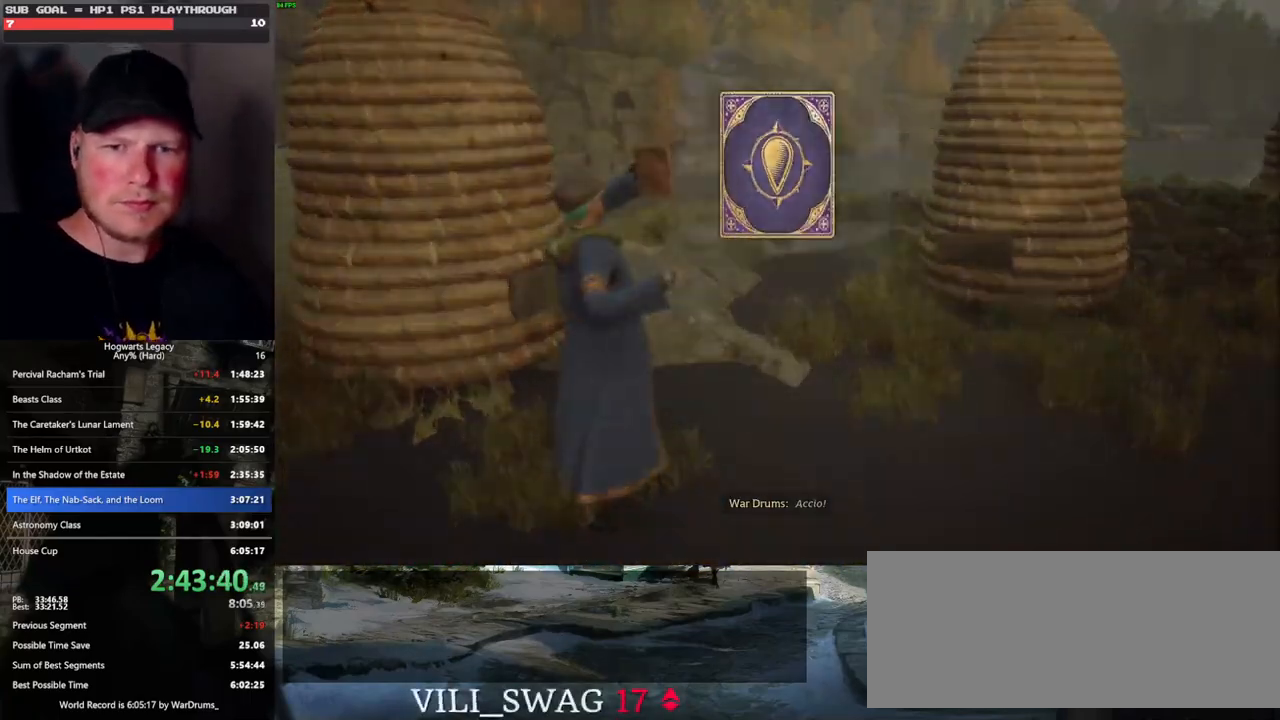
{"keys": [], "mouse": [], "events": [[133, "space", "down"], [200, "space", "up"], [333, "space", "down"], [400, "space", "up"]]}
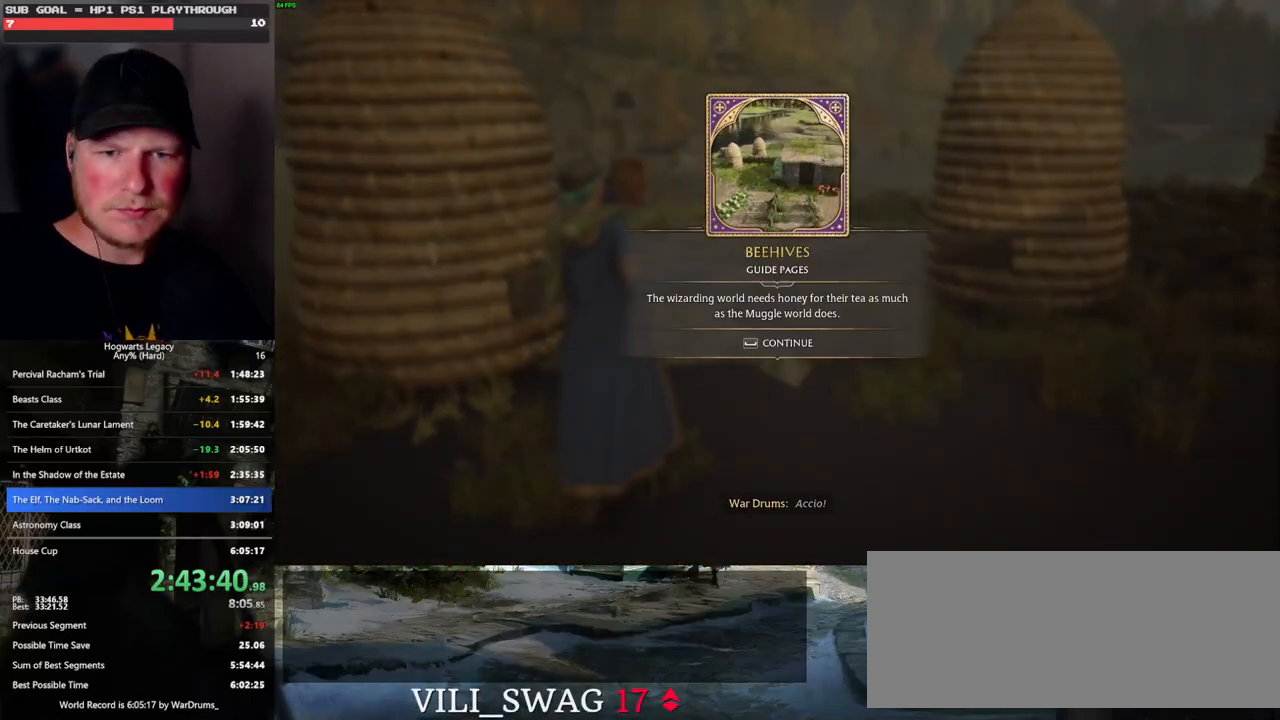
{"keys": ["d", "w"], "mouse": [], "events": [[50, "space", "down"], [167, "space", "up"], [367, "d", "down"], [367, "w", "down"]]}
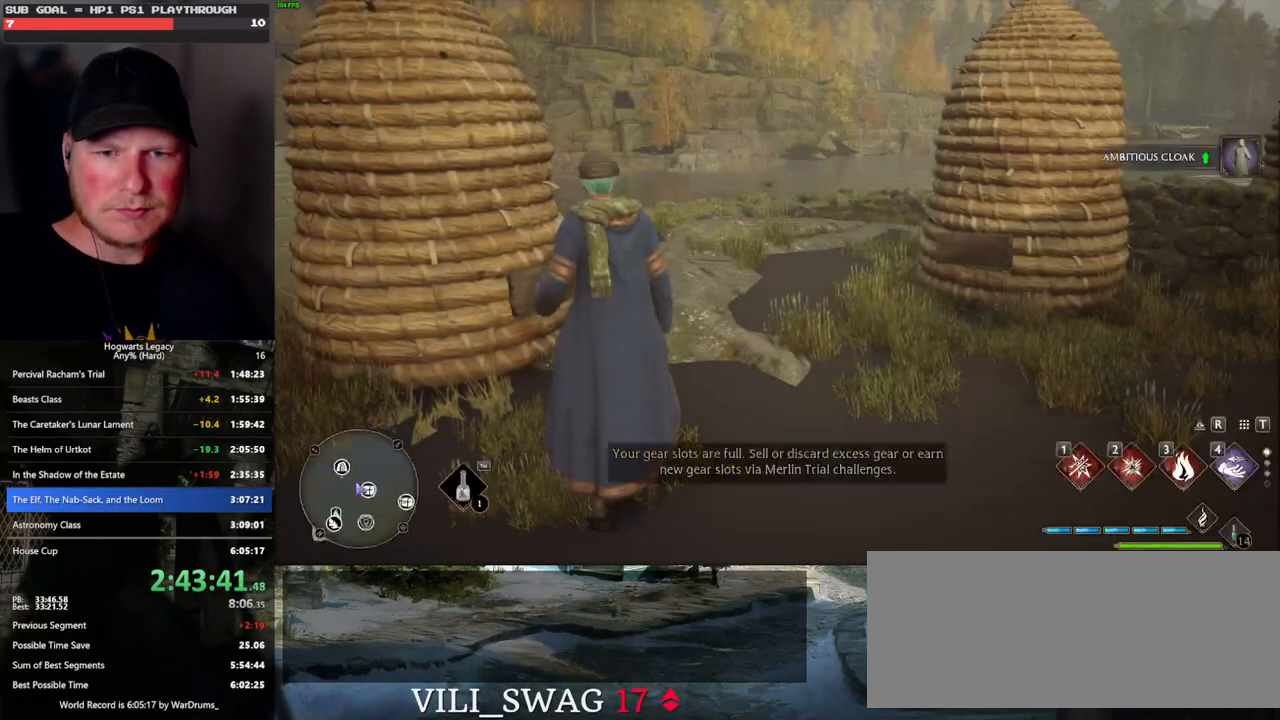
{"keys": ["tab"], "mouse": [], "events": [[150, "tab", "down"], [183, "d", "up"], [267, "w", "up"]]}
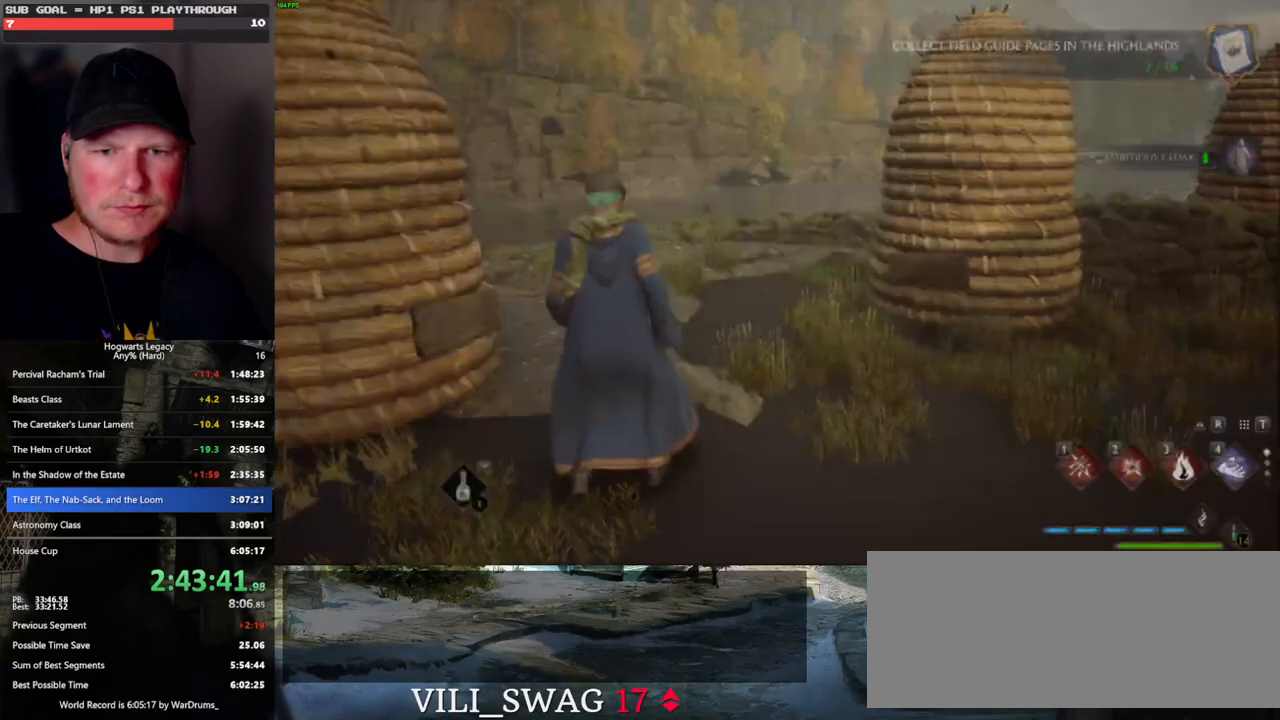
{"keys": ["d"], "mouse": [], "events": [[233, "3", "down"], [317, "3", "up"], [383, "tab", "up"], [500, "d", "down"]]}
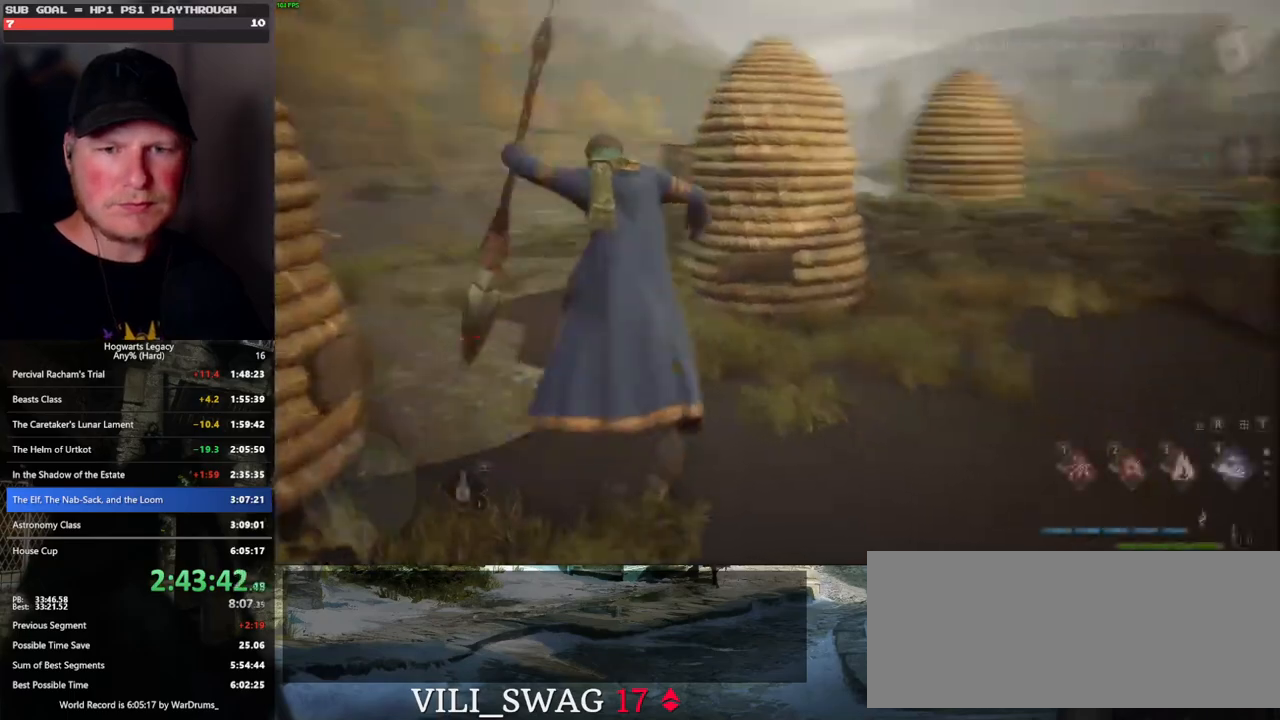
{"keys": ["d", "space", "w"], "mouse": [], "events": [[167, "w", "down"], [467, "space", "down"]]}
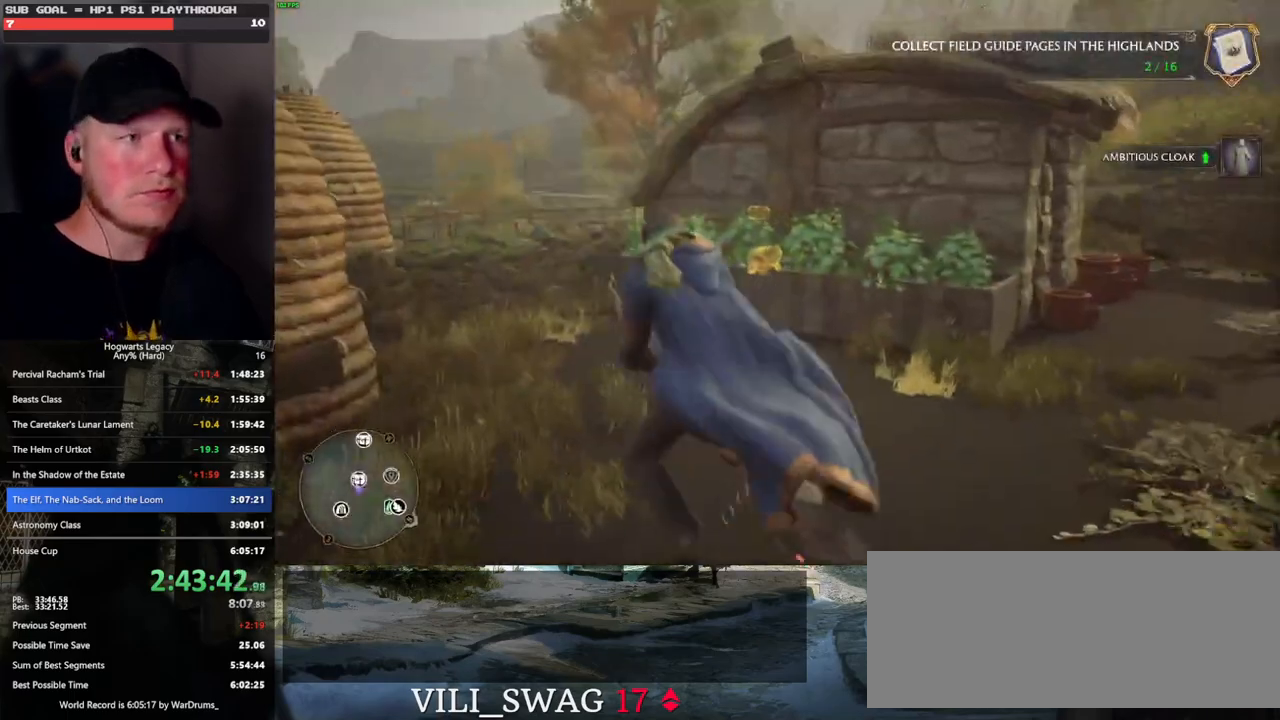
{"keys": ["space", "w"], "mouse": ["left"], "events": [[67, "d", "up"], [283, "r", "down"], [350, "r", "up"], [383, "mouse_left", "down"]]}
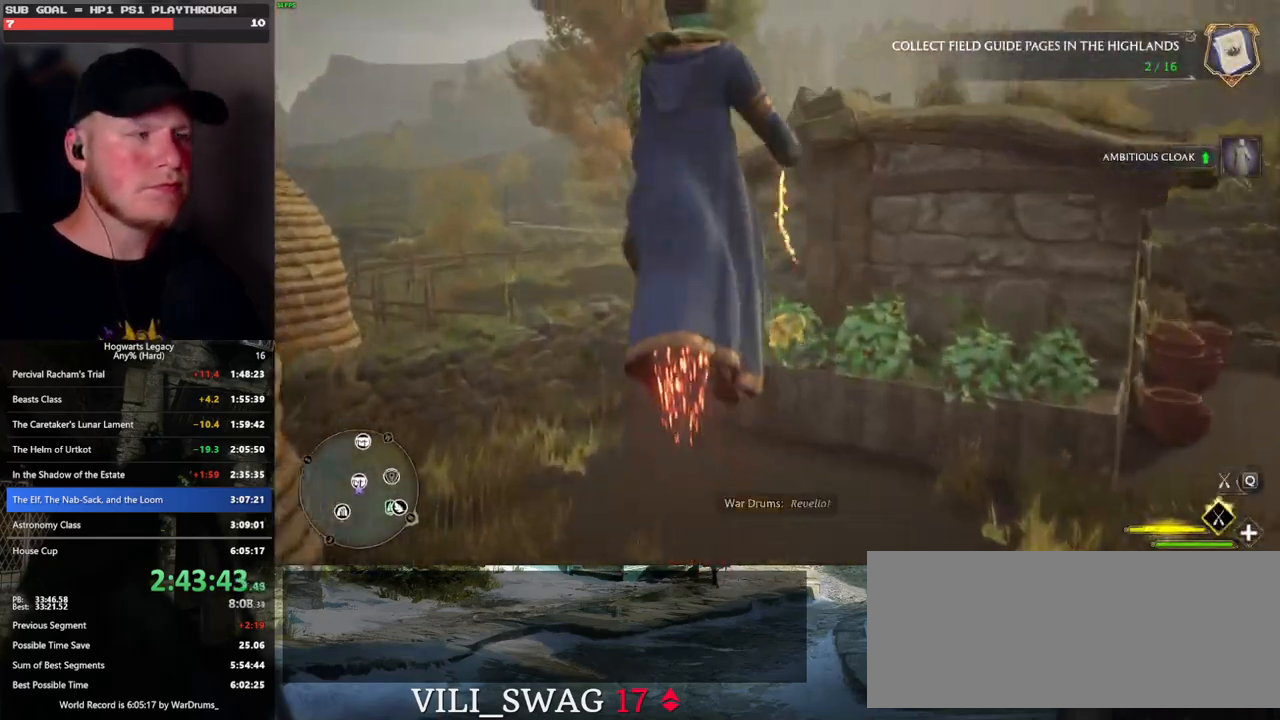
{"keys": ["d", "w"], "mouse": ["left"], "events": [[100, "space", "up"], [450, "d", "down"]]}
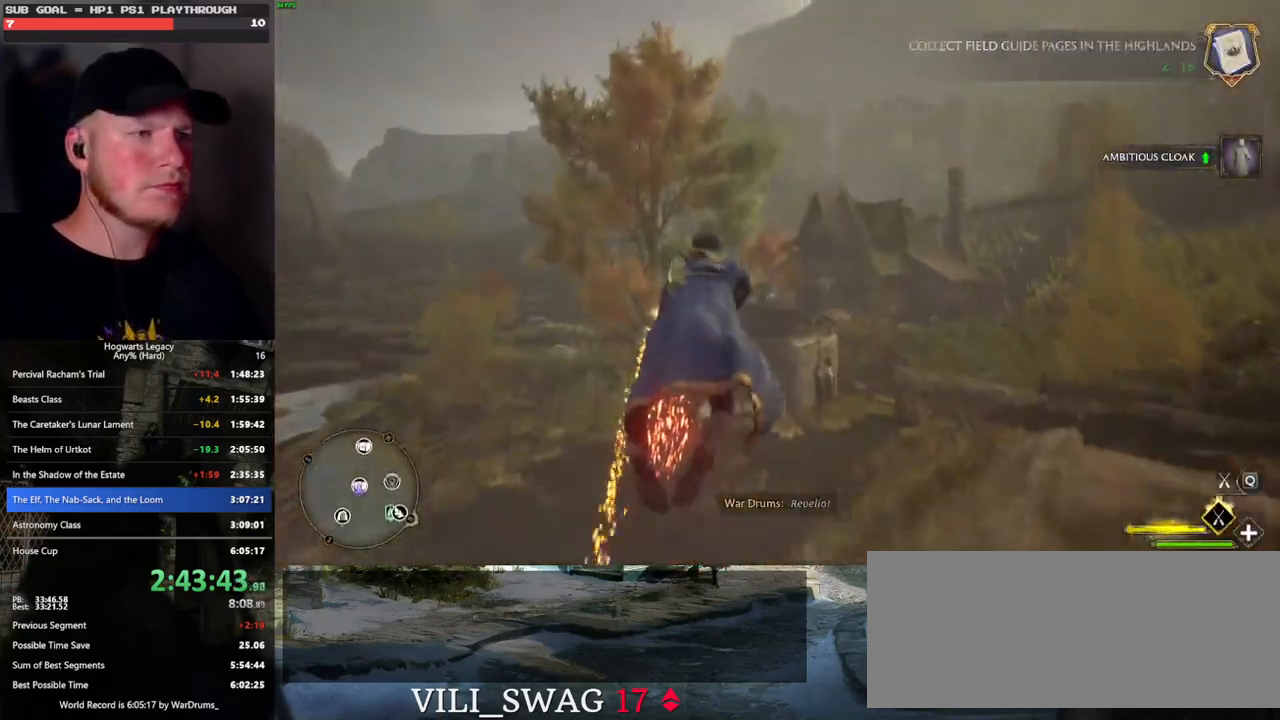
{"keys": ["d", "w"], "mouse": ["left"], "events": [[50, "d", "up"], [433, "d", "down"]]}
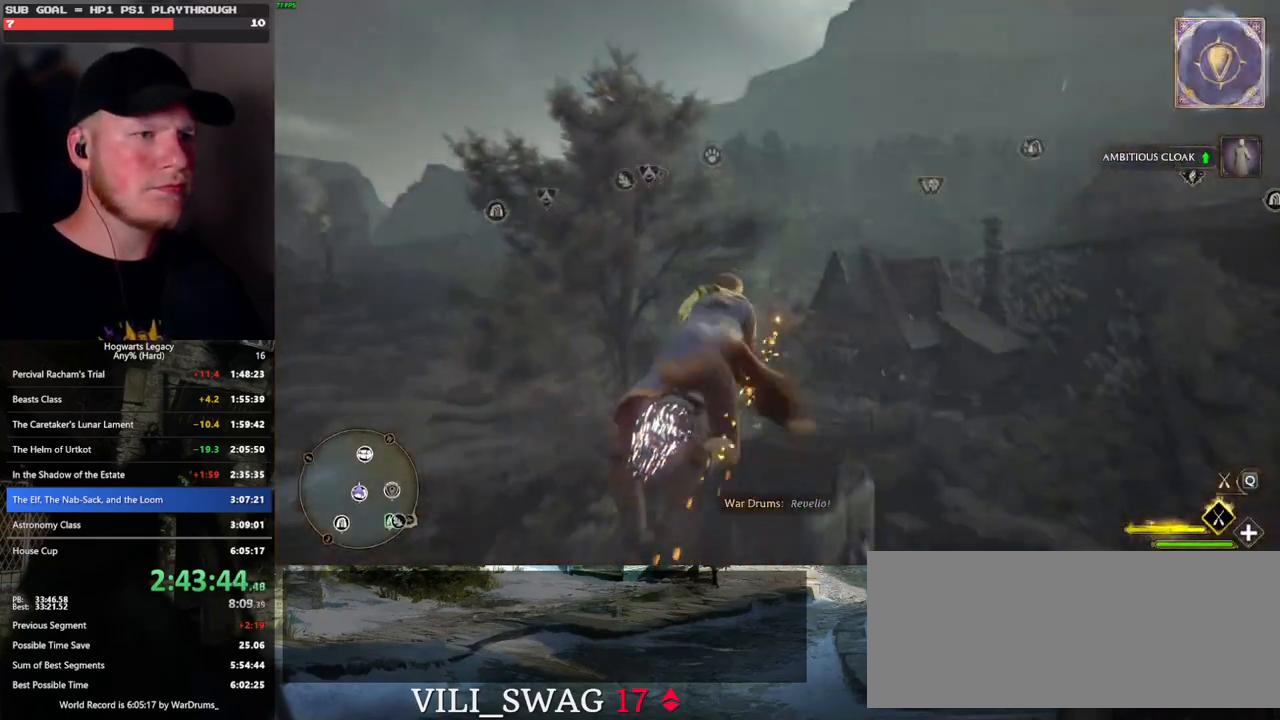
{"keys": ["d", "w"], "mouse": ["left"], "events": [[83, "d", "up"], [200, "d", "down"]]}
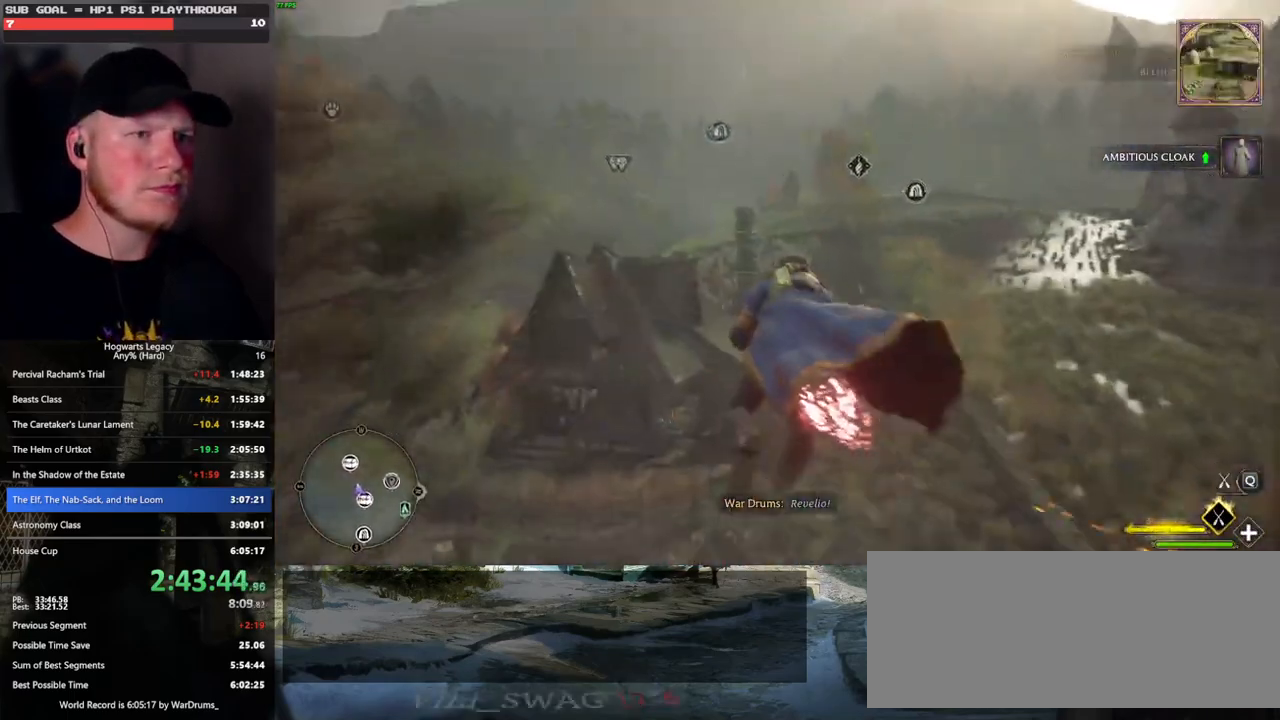
{"keys": ["a", "w"], "mouse": ["left"], "events": [[33, "d", "up"], [450, "a", "down"]]}
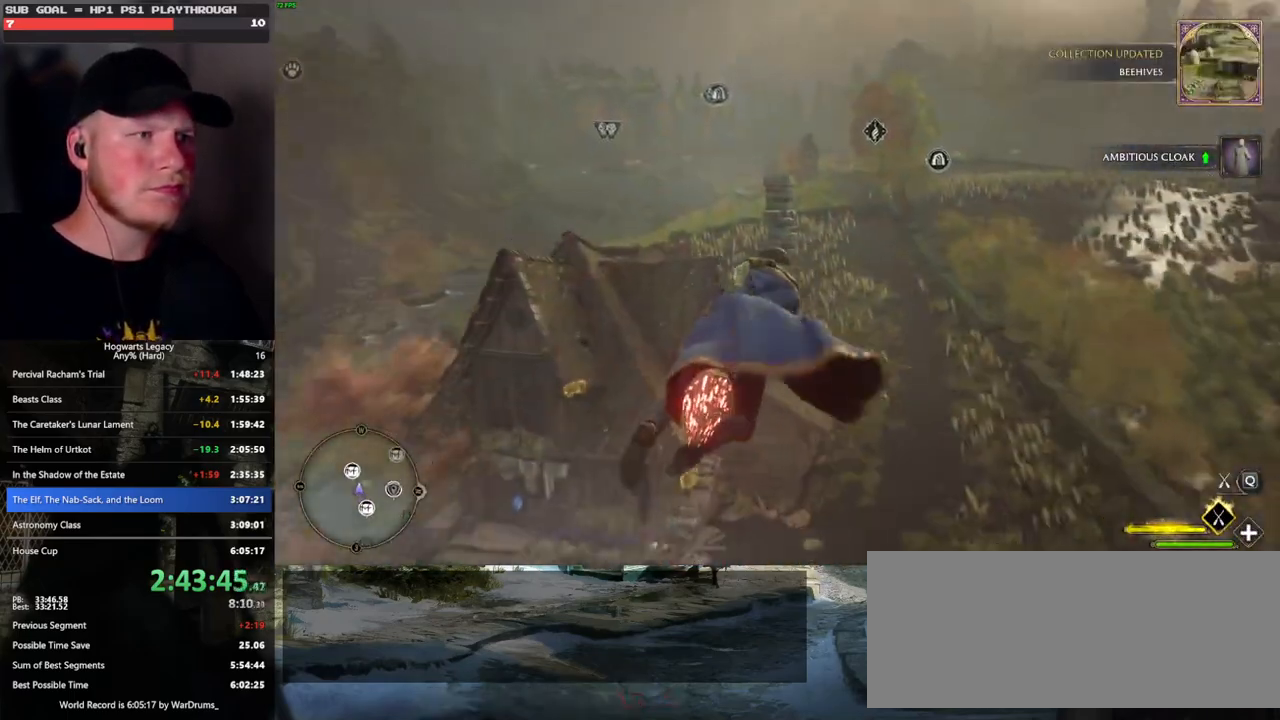
{"keys": ["w"], "mouse": ["left"], "events": [[150, "a", "up"]]}
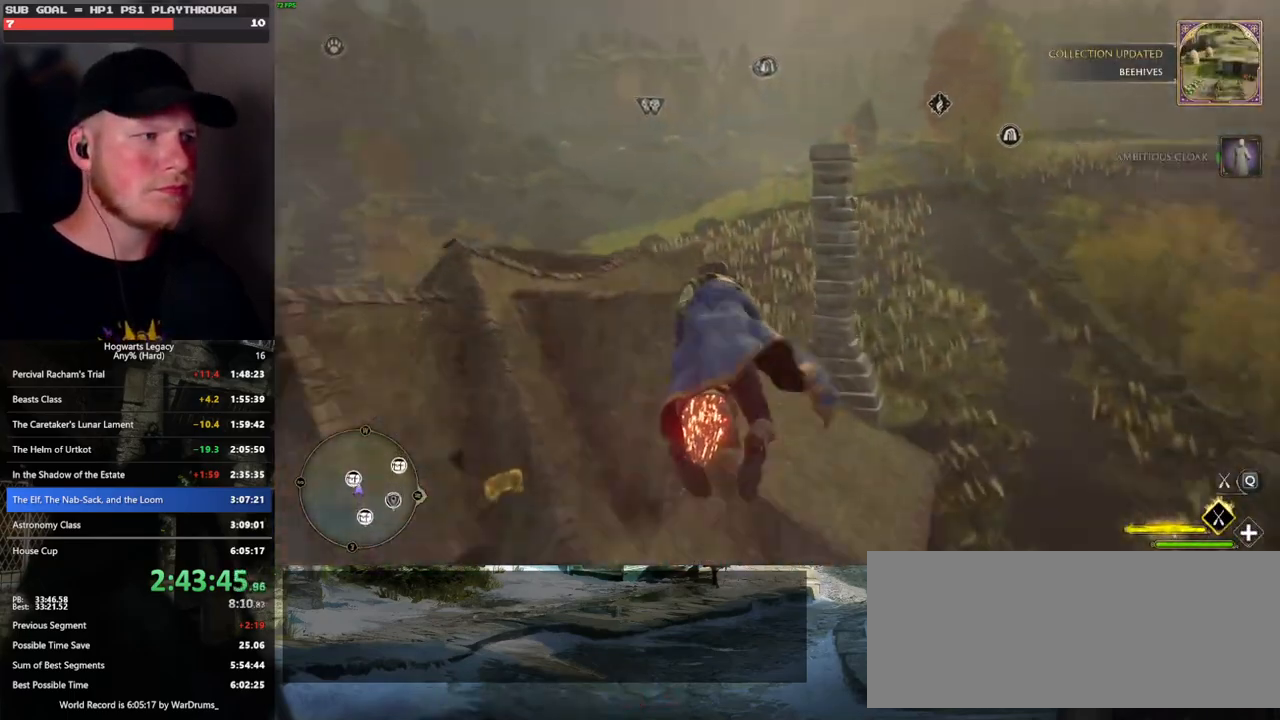
{"keys": ["w"], "mouse": ["left"], "events": [[200, "d", "down"], [317, "d", "up"]]}
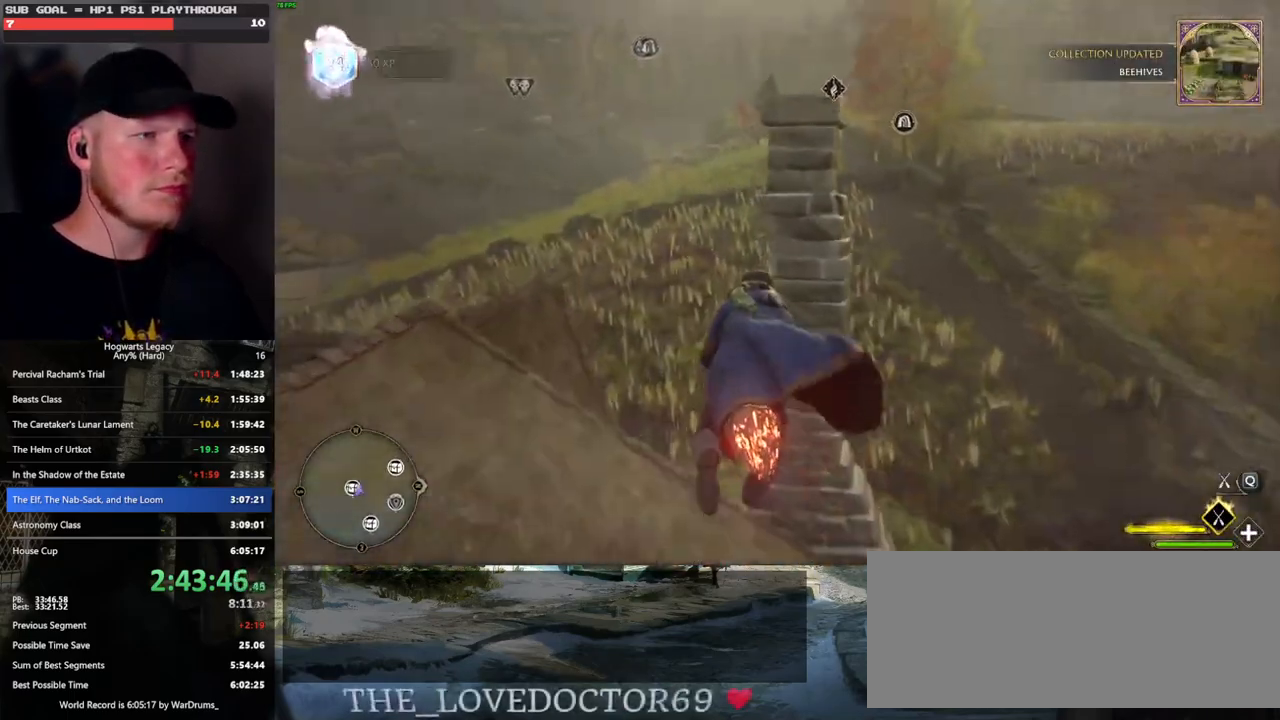
{"keys": ["w"], "mouse": ["left"], "events": [[200, "d", "down"], [383, "d", "up"]]}
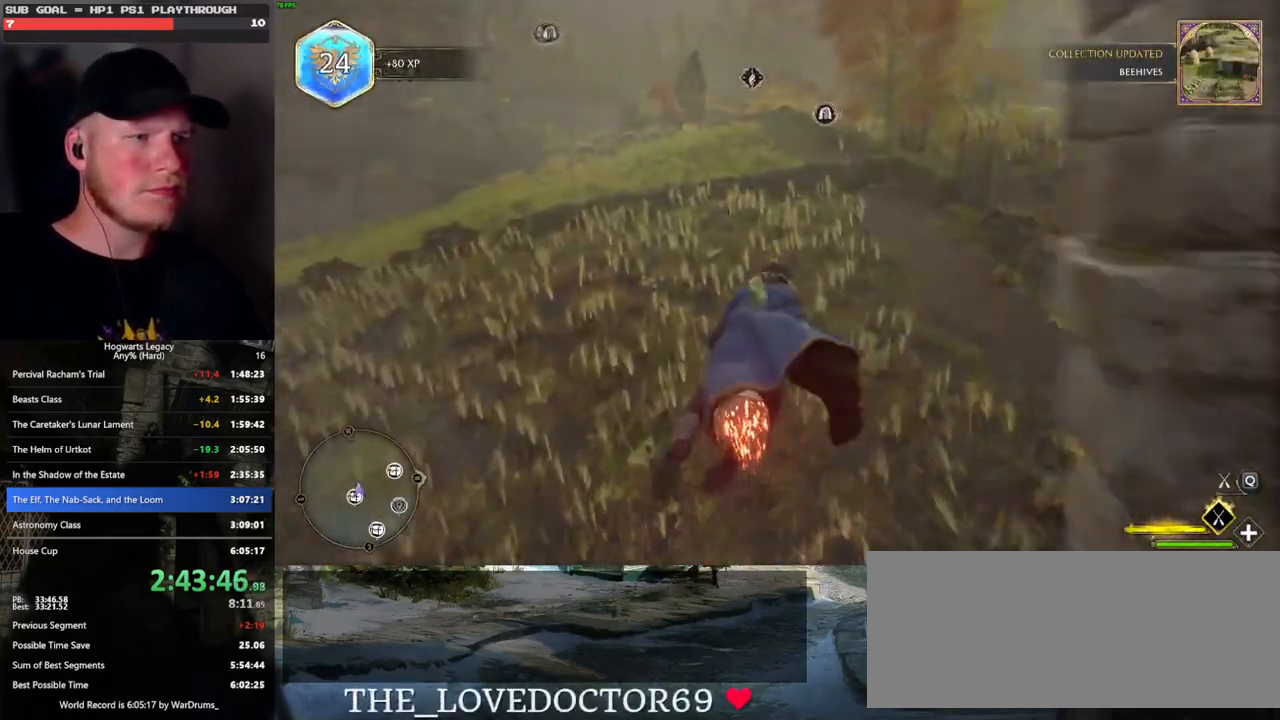
{"keys": ["w"], "mouse": ["left"], "events": [[267, "space", "down"], [467, "space", "up"]]}
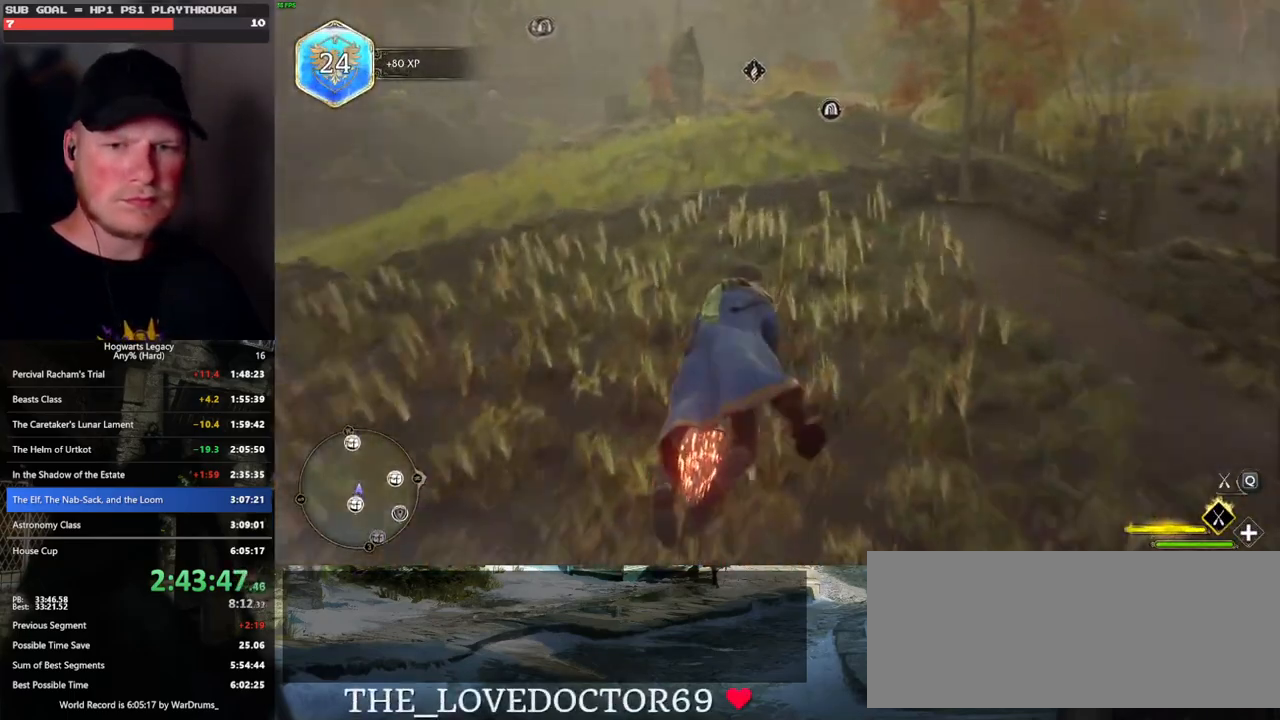
{"keys": ["w"], "mouse": ["left"], "events": []}
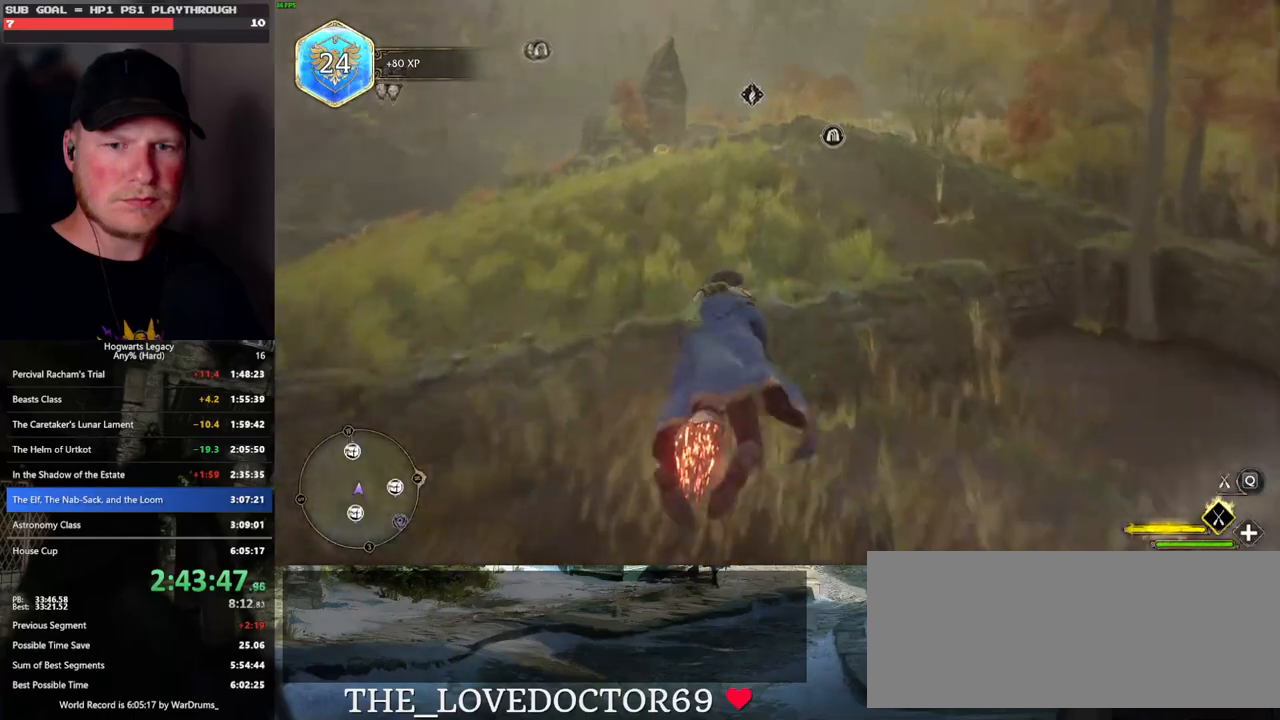
{"keys": ["d", "w"], "mouse": [], "events": [[67, "d", "down"], [117, "d", "up"], [117, "space", "down"], [250, "space", "up"], [317, "mouse_left", "up"], [383, "space", "down"], [400, "d", "down"], [417, "space", "up"]]}
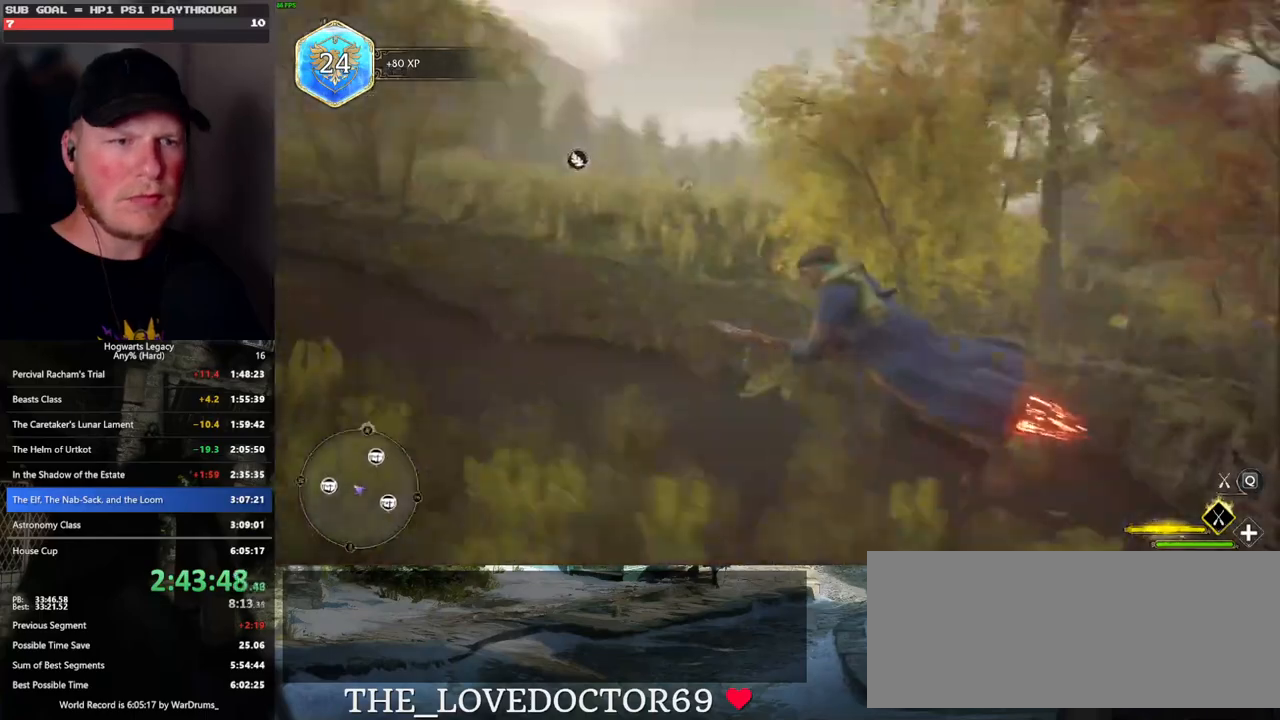
{"keys": ["d", "w"], "mouse": ["left"], "events": [[467, "mouse_left", "down"]]}
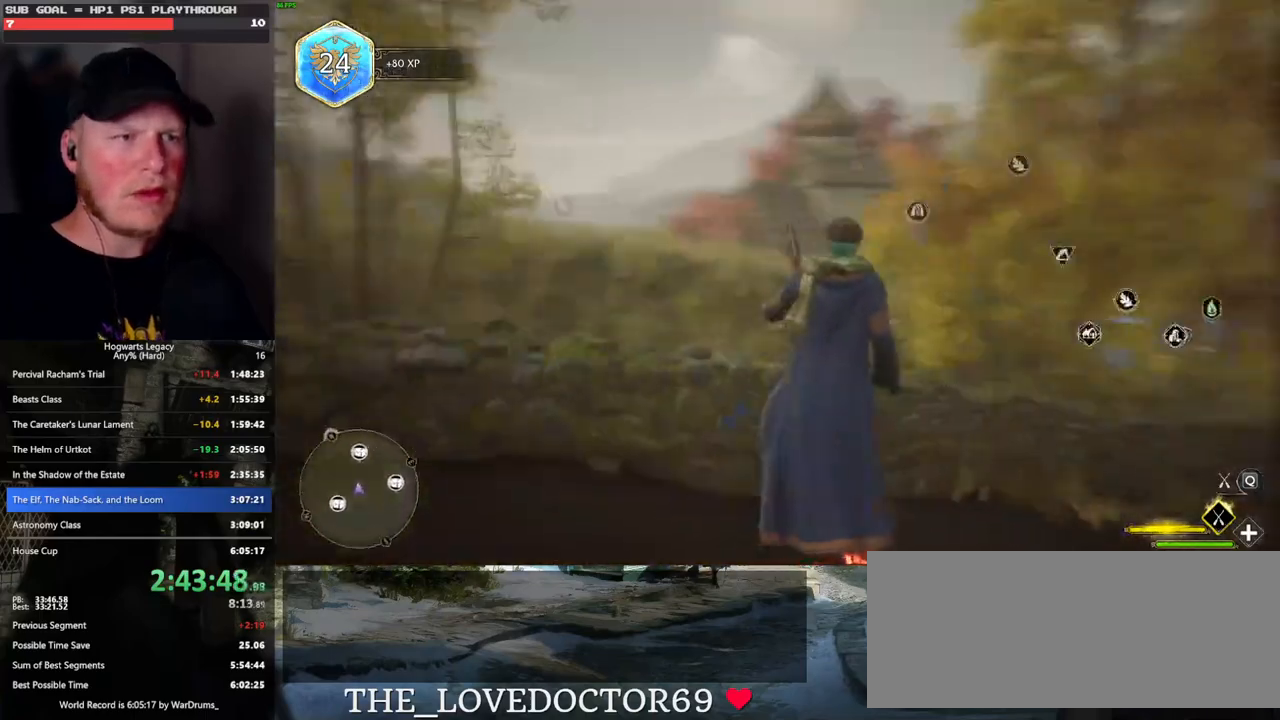
{"keys": ["w"], "mouse": ["left"], "events": [[350, "d", "up"]]}
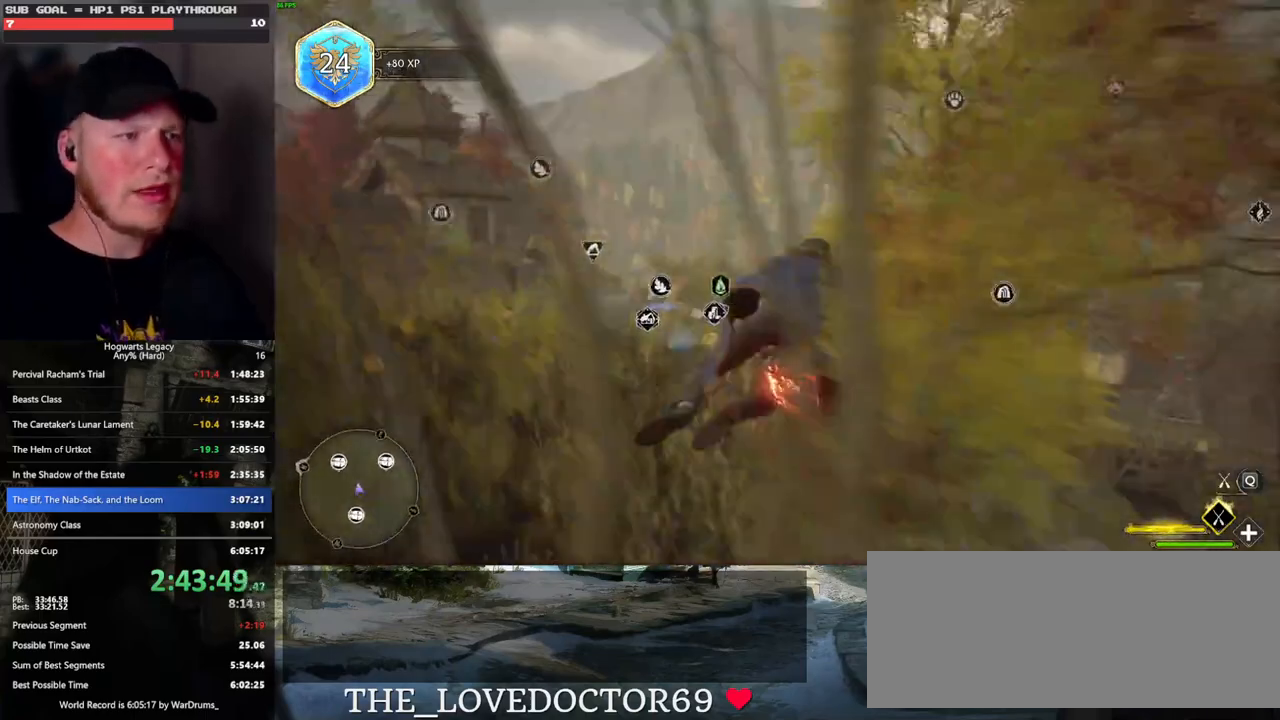
{"keys": ["a", "w"], "mouse": [], "events": [[233, "a", "down"], [267, "mouse_left", "up"]]}
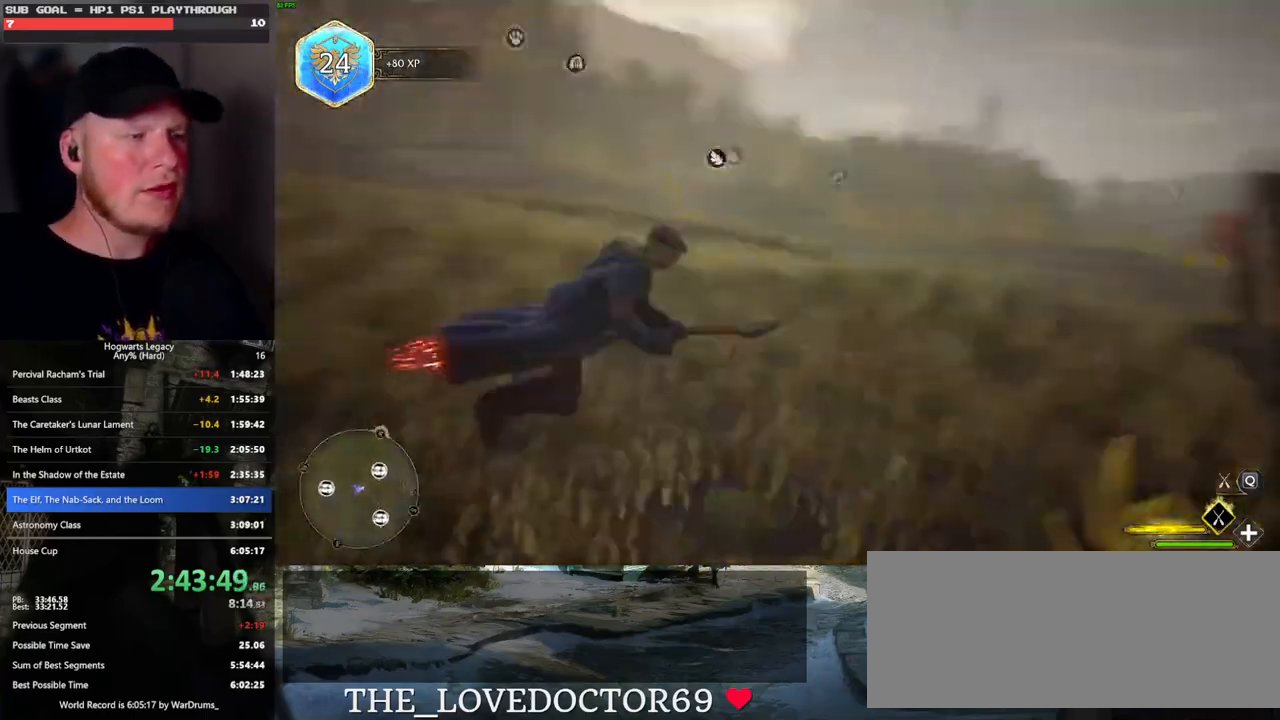
{"keys": ["d", "w"], "mouse": ["left"], "events": [[200, "a", "up"], [200, "d", "down"], [250, "mouse_left", "down"]]}
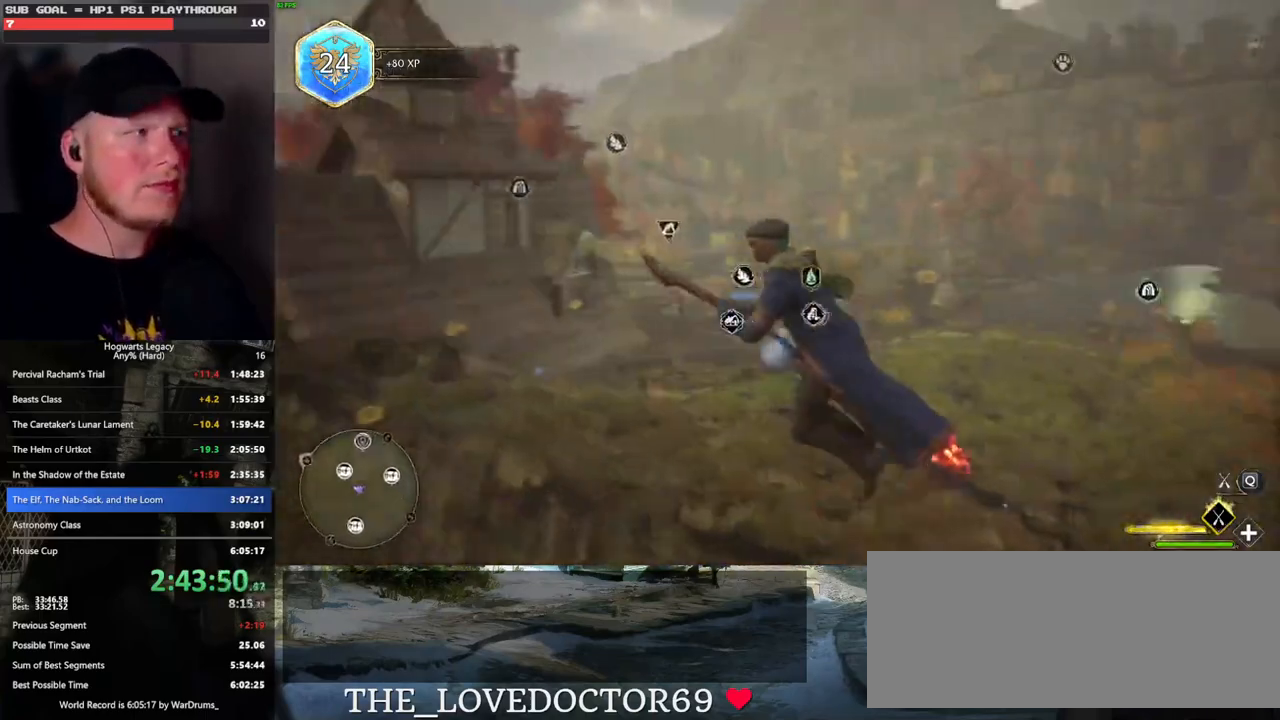
{"keys": ["d", "w"], "mouse": ["left"], "events": []}
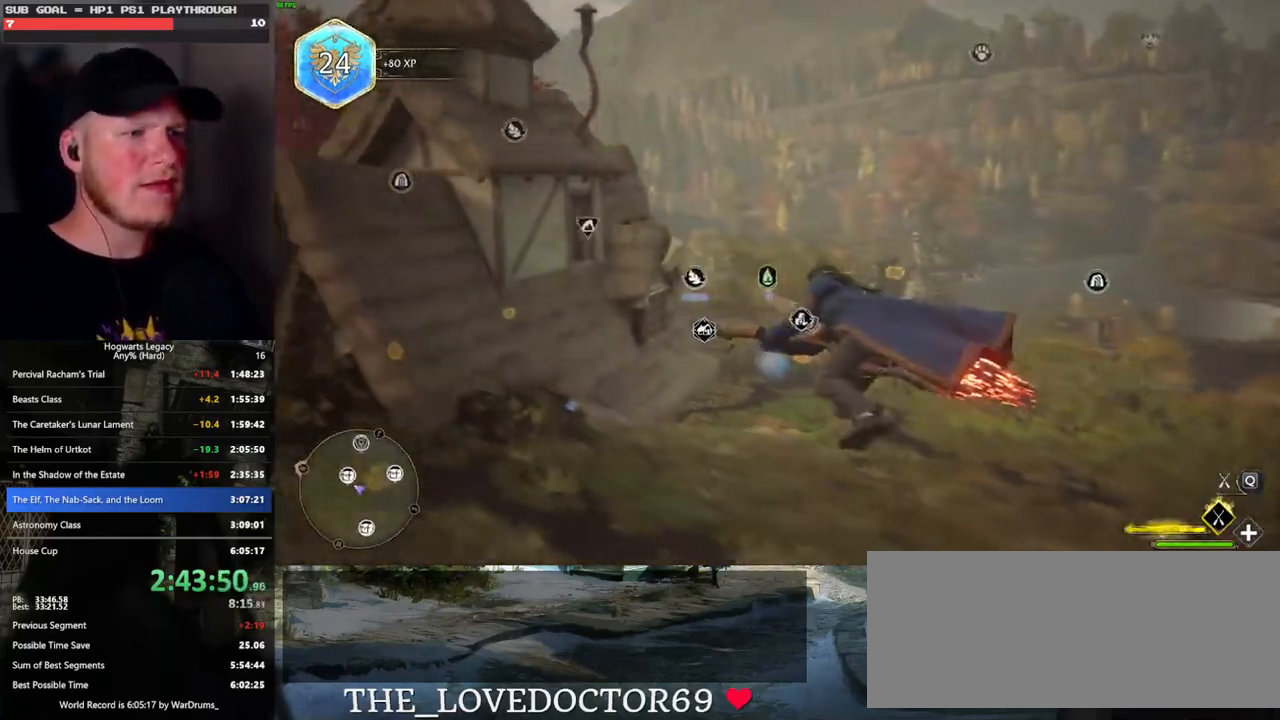
{"keys": ["d", "w"], "mouse": ["left"], "events": []}
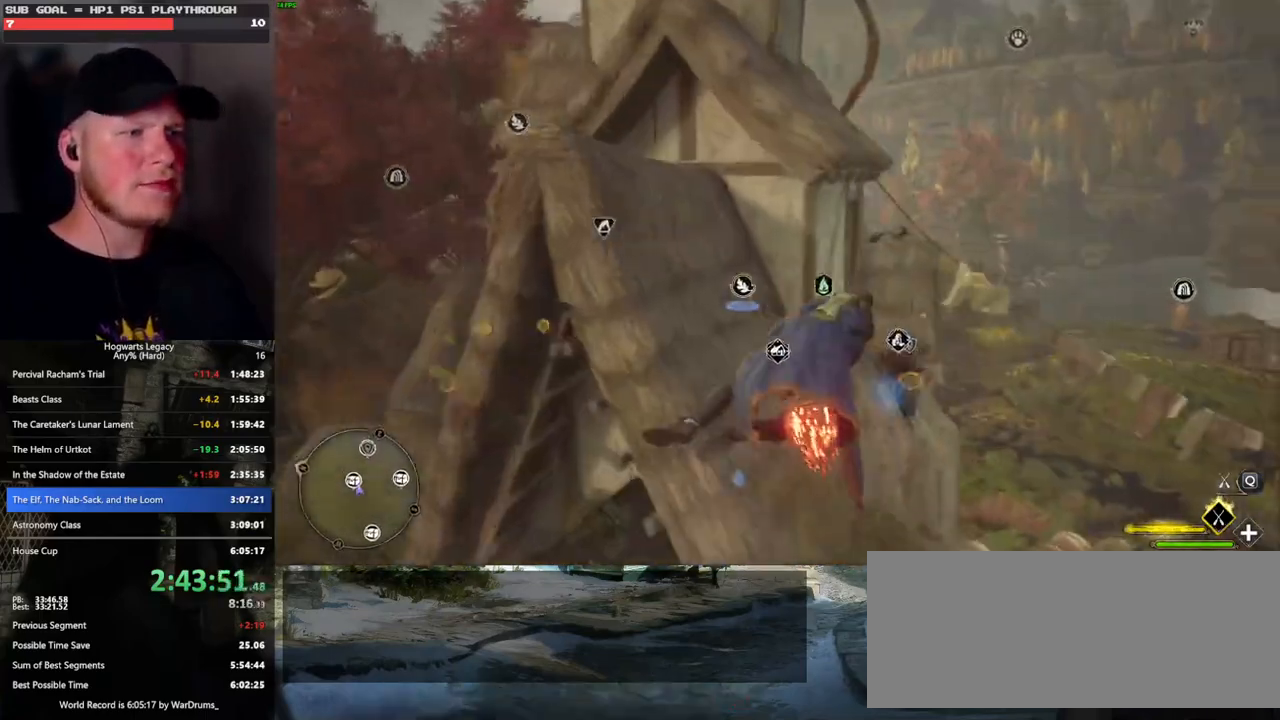
{"keys": ["d", "w"], "mouse": ["left"], "events": []}
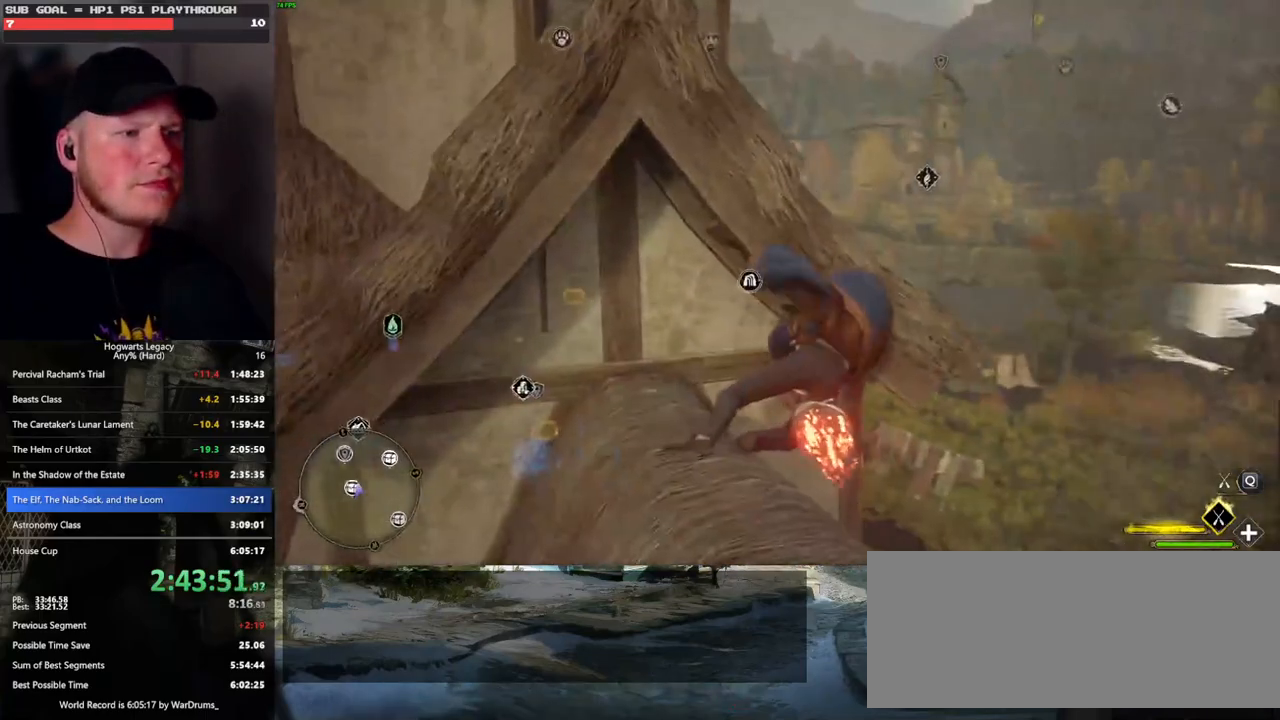
{"keys": ["d"], "mouse": [], "events": [[117, "mouse_left", "up"], [367, "w", "up"]]}
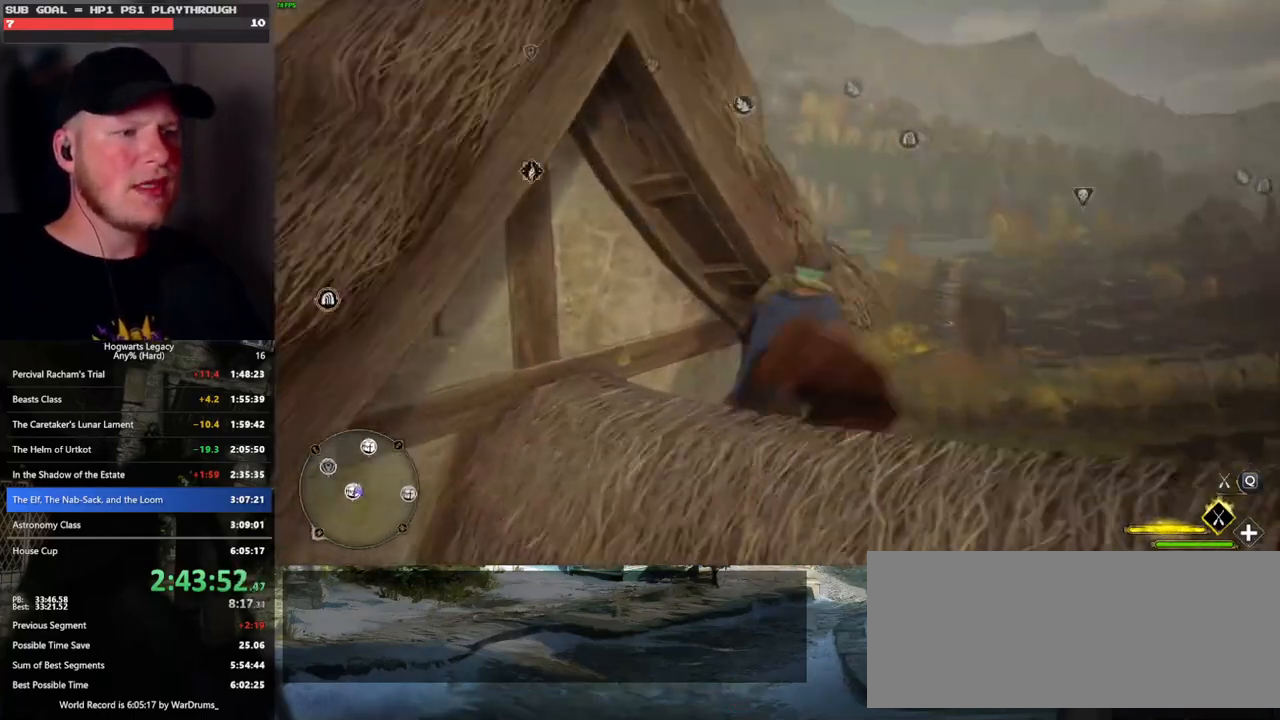
{"keys": ["d", "w"], "mouse": ["left"], "events": [[233, "mouse_left", "down"], [300, "w", "down"]]}